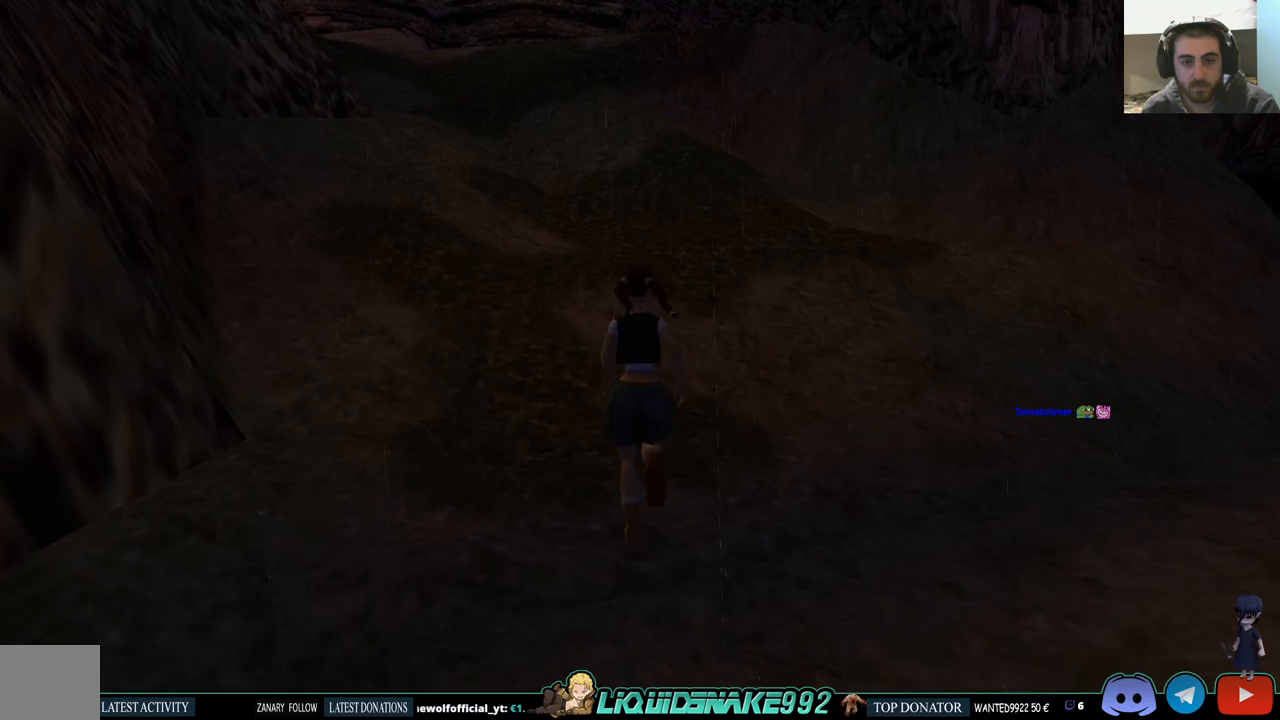
Gameplay with a controller (PlayStation layout); each line is a JSON object with the inputs held at the frame after it. "events" lists button and stick changes between this image and that frame as [ms after this image, input, new state], when the widget could be followed in between.
{"buttons": ["DPAD_UP"], "left_stick": "center", "right_stick": "center", "events": []}
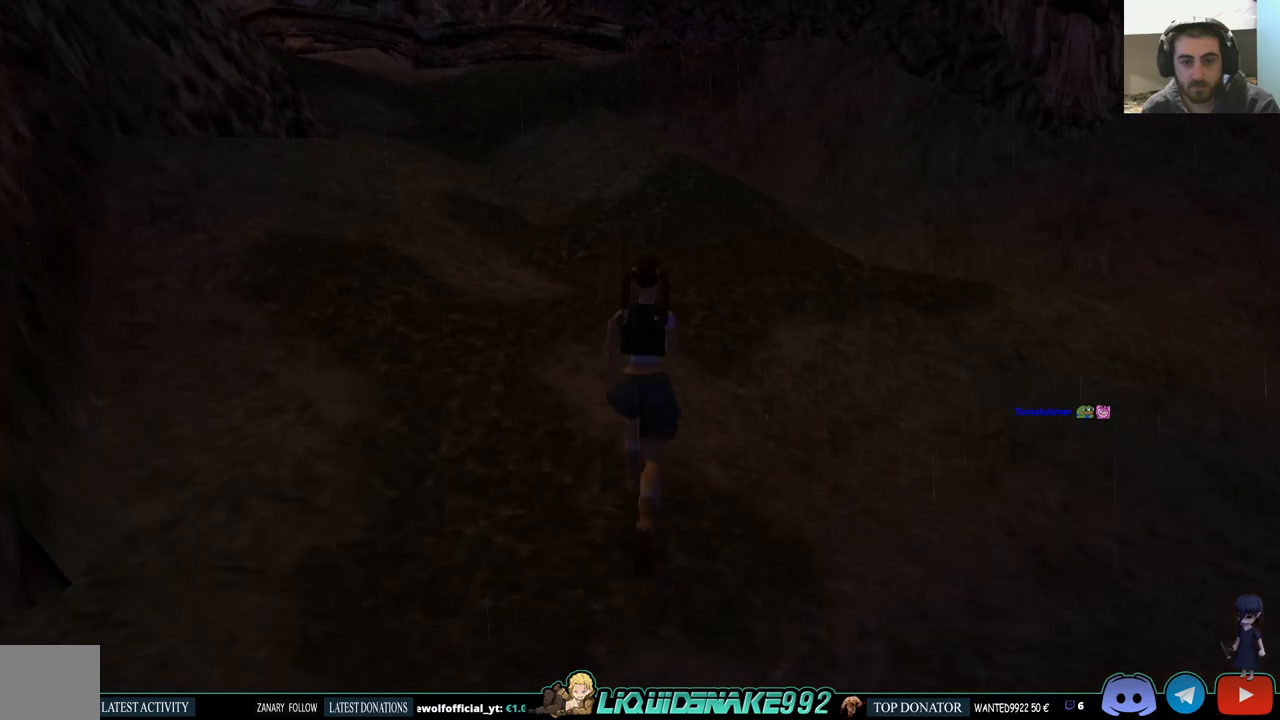
{"buttons": ["DPAD_UP"], "left_stick": "center", "right_stick": "center", "events": [[83, "DPAD_LEFT", "down"], [383, "DPAD_LEFT", "up"]]}
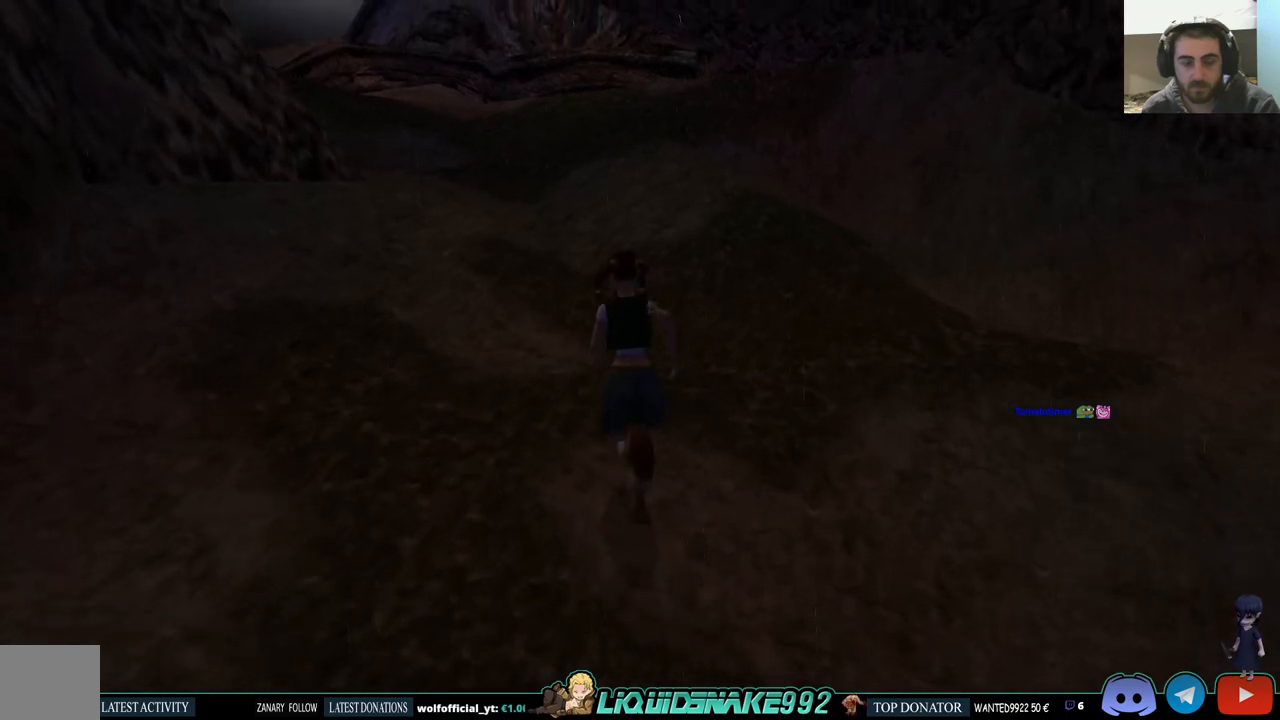
{"buttons": ["DPAD_UP", "DPAD_LEFT"], "left_stick": "center", "right_stick": "center", "events": [[450, "DPAD_LEFT", "down"]]}
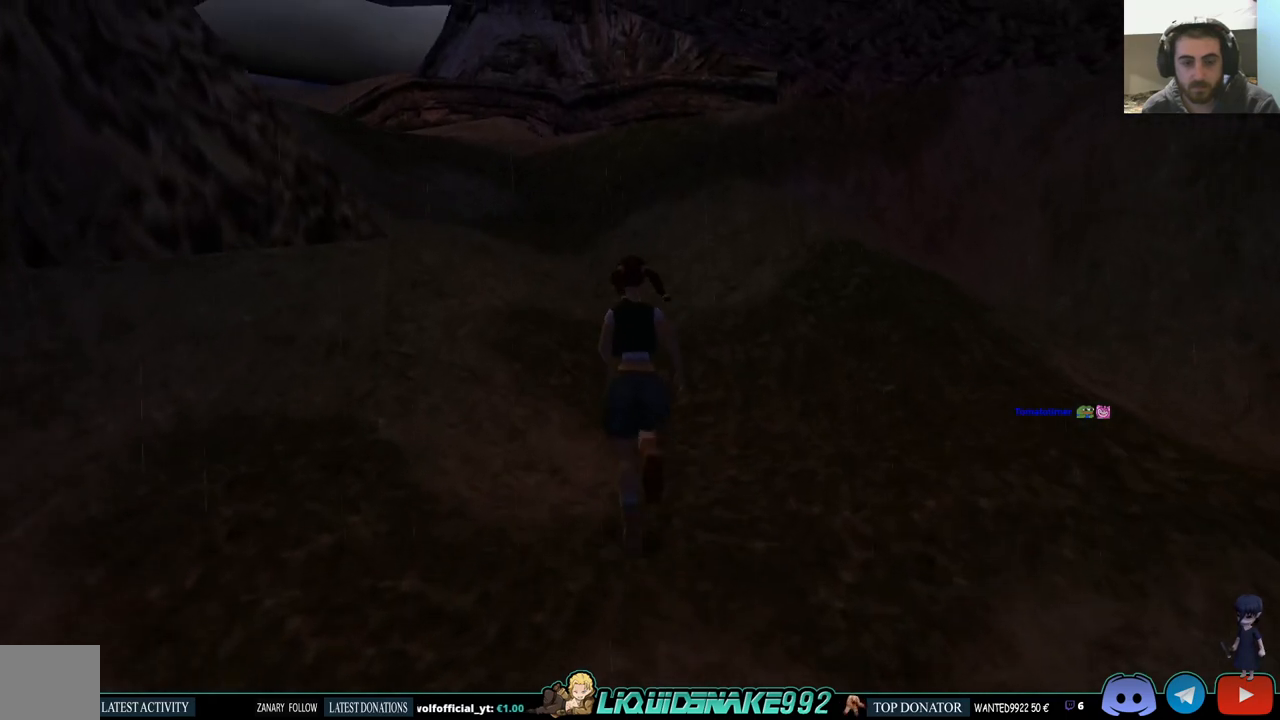
{"buttons": ["DPAD_UP"], "left_stick": "center", "right_stick": "center", "events": [[267, "DPAD_LEFT", "up"]]}
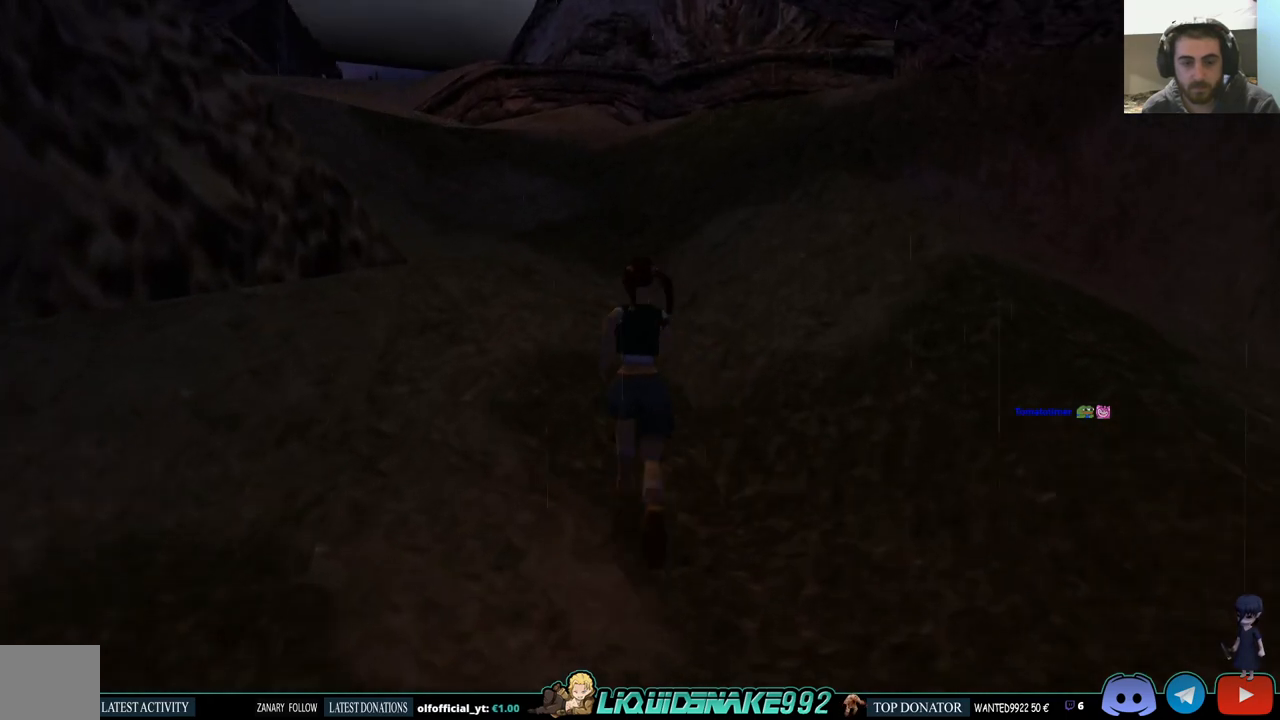
{"buttons": ["DPAD_UP", "DPAD_LEFT"], "left_stick": "center", "right_stick": "center", "events": [[233, "DPAD_LEFT", "down"]]}
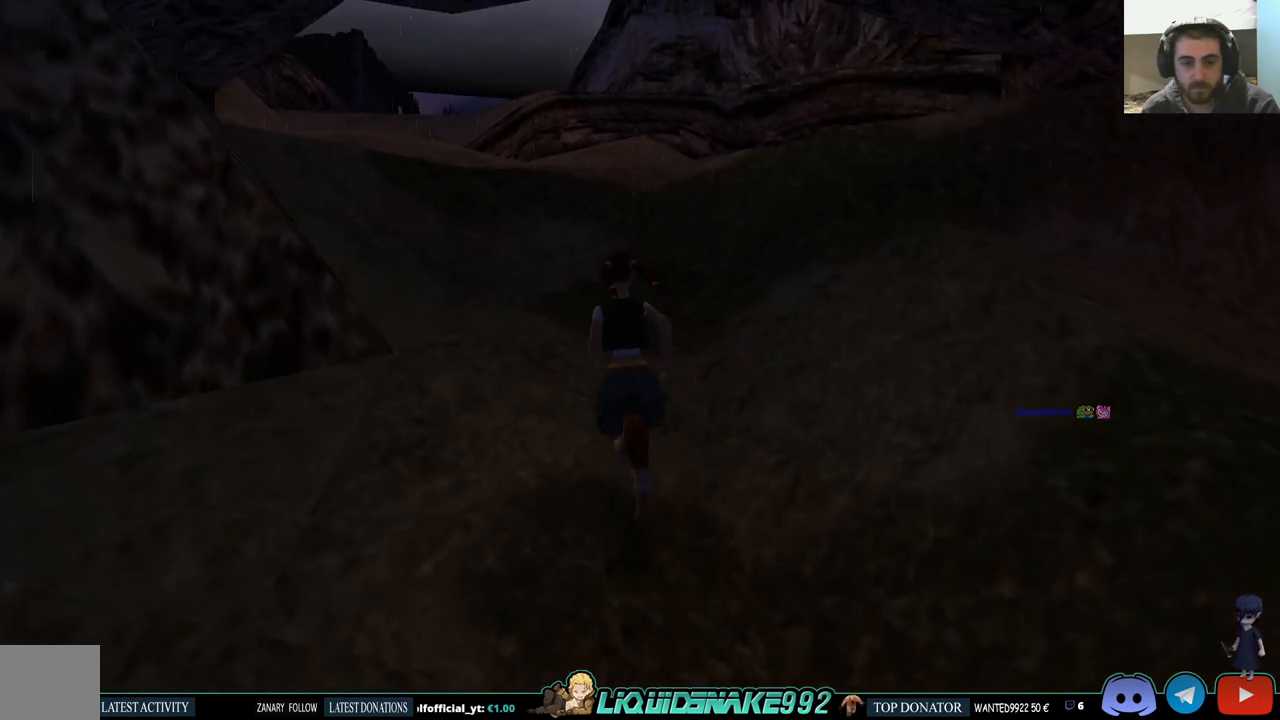
{"buttons": ["DPAD_UP"], "left_stick": "center", "right_stick": "center", "events": [[133, "DPAD_LEFT", "up"]]}
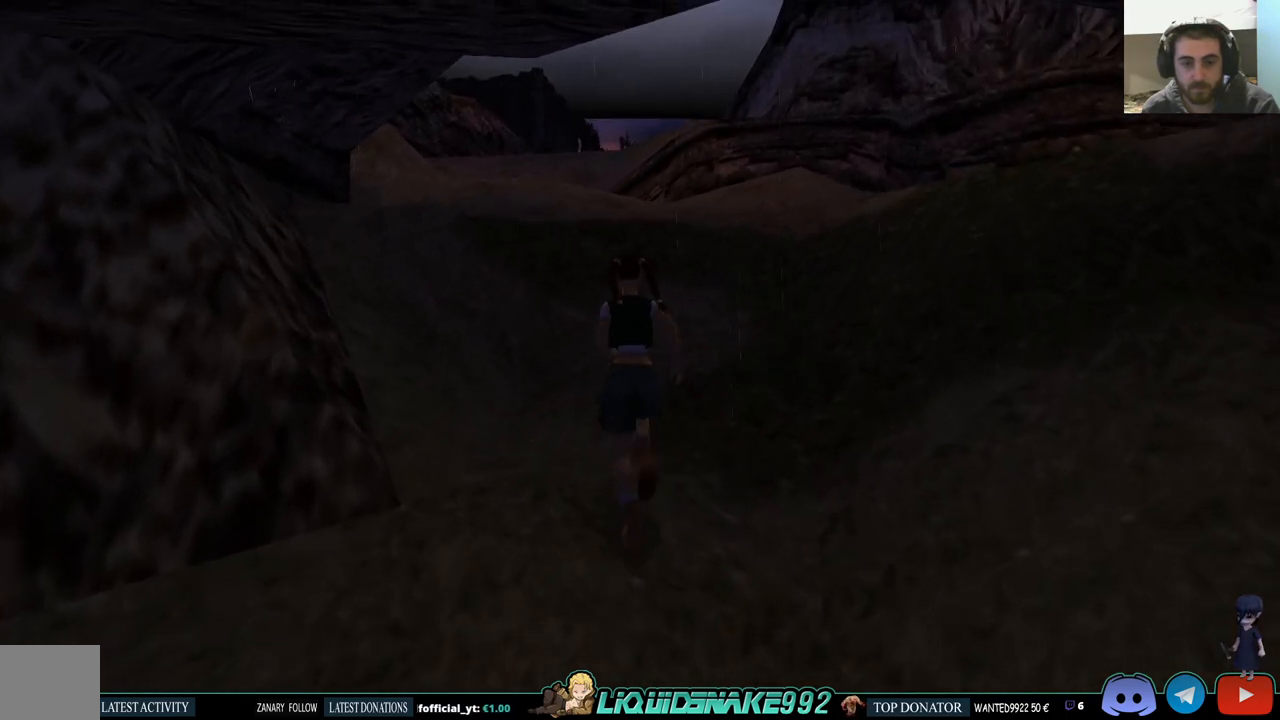
{"buttons": ["DPAD_UP"], "left_stick": "center", "right_stick": "center", "events": []}
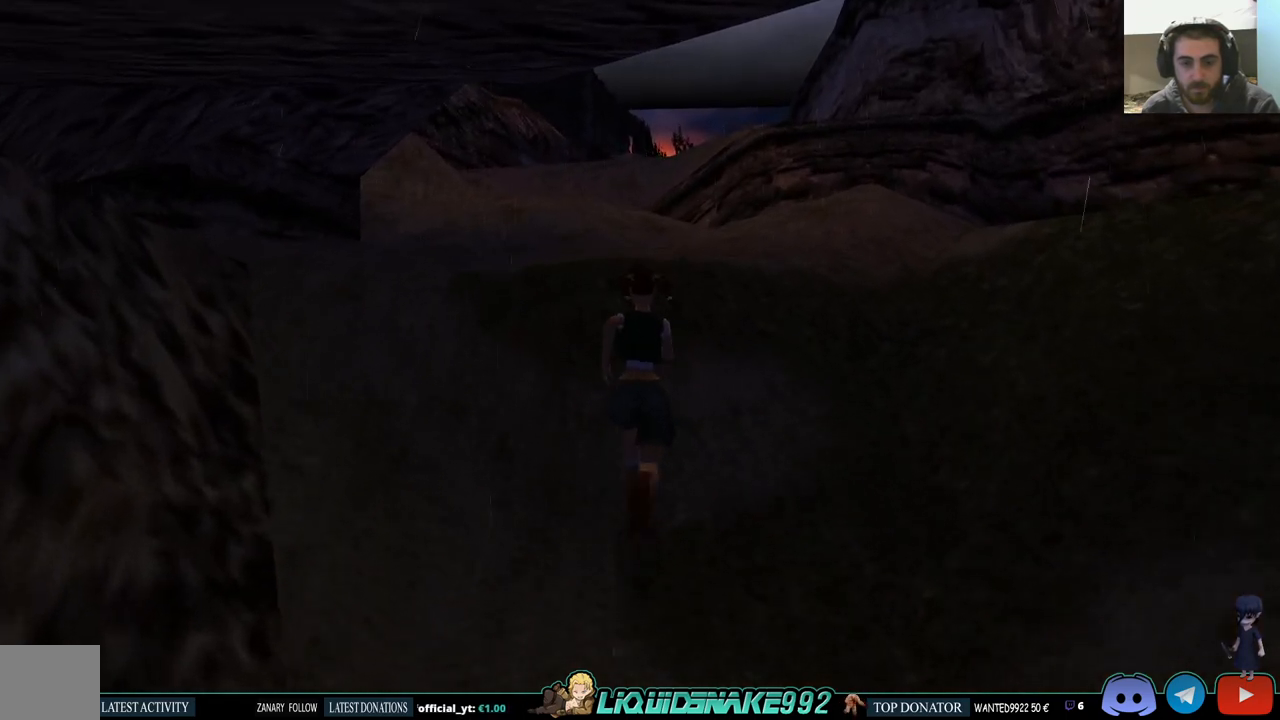
{"buttons": [], "left_stick": "center", "right_stick": "center", "events": [[150, "DPAD_UP", "up"]]}
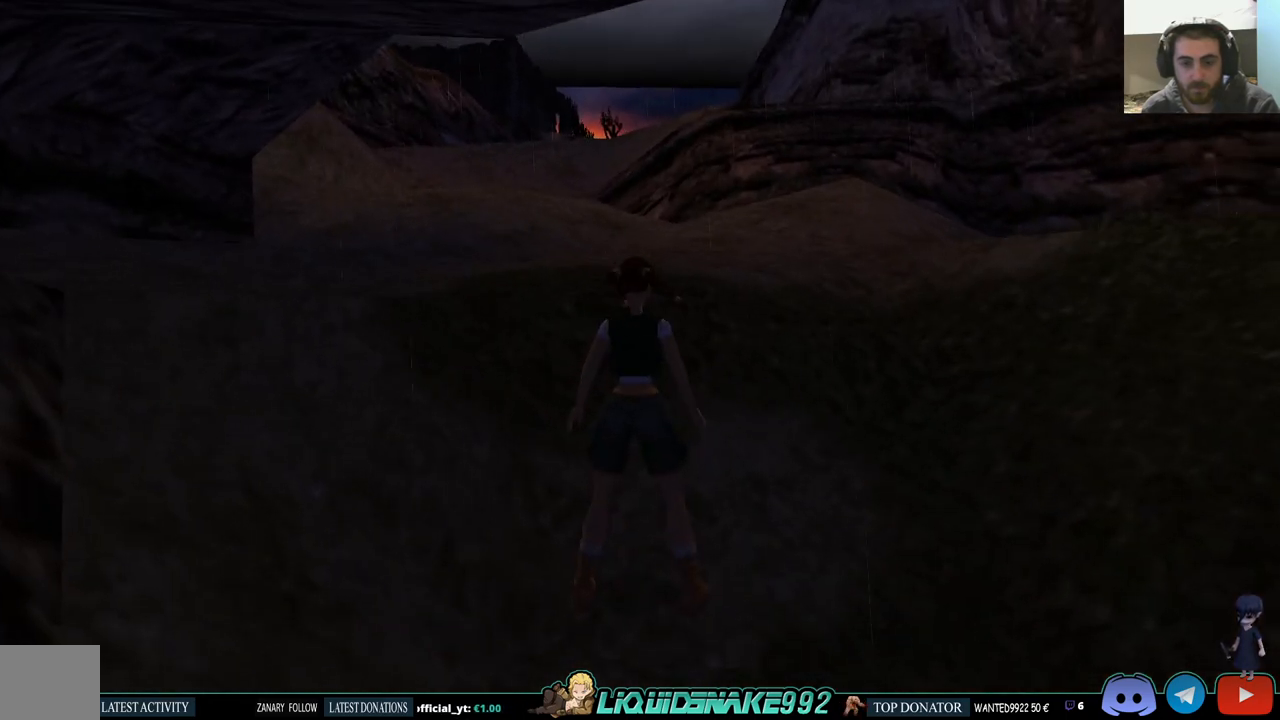
{"buttons": ["SQUARE", "DPAD_UP"], "left_stick": "center", "right_stick": "center", "events": [[200, "SQUARE", "down"], [217, "DPAD_UP", "down"]]}
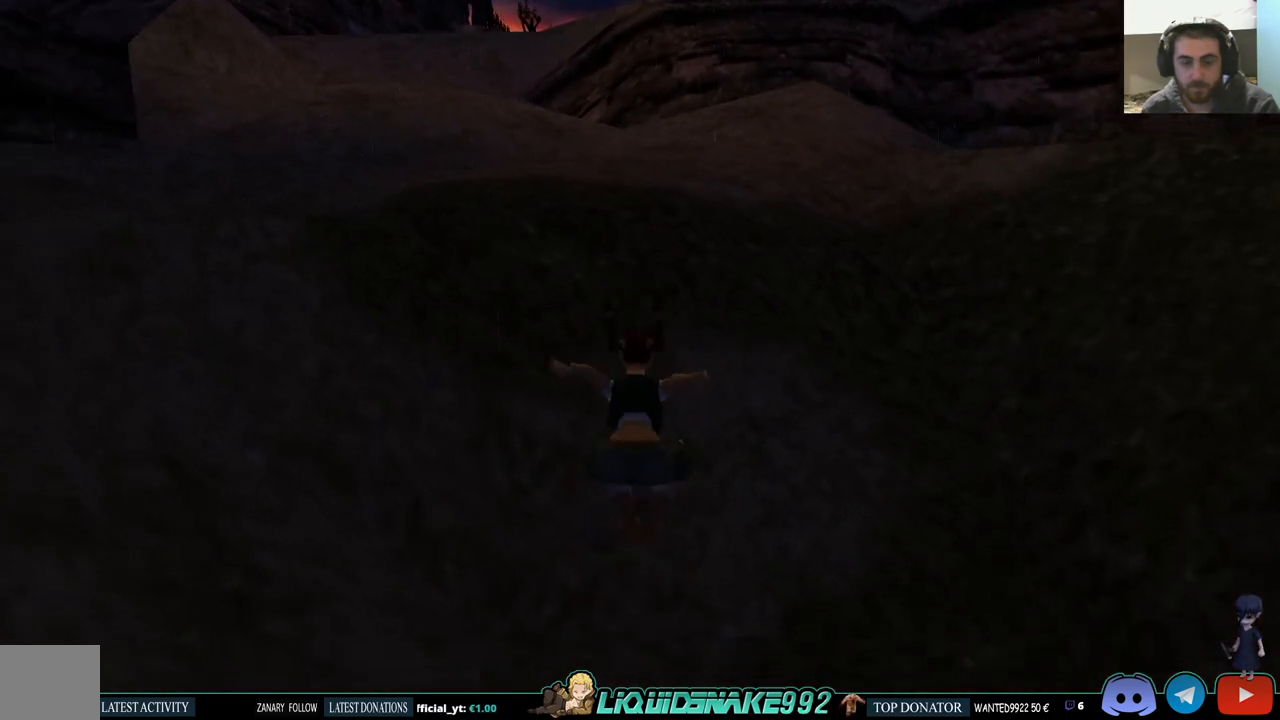
{"buttons": ["DPAD_UP", "DPAD_LEFT"], "left_stick": "center", "right_stick": "center", "events": [[183, "DPAD_LEFT", "down"], [350, "SQUARE", "up"]]}
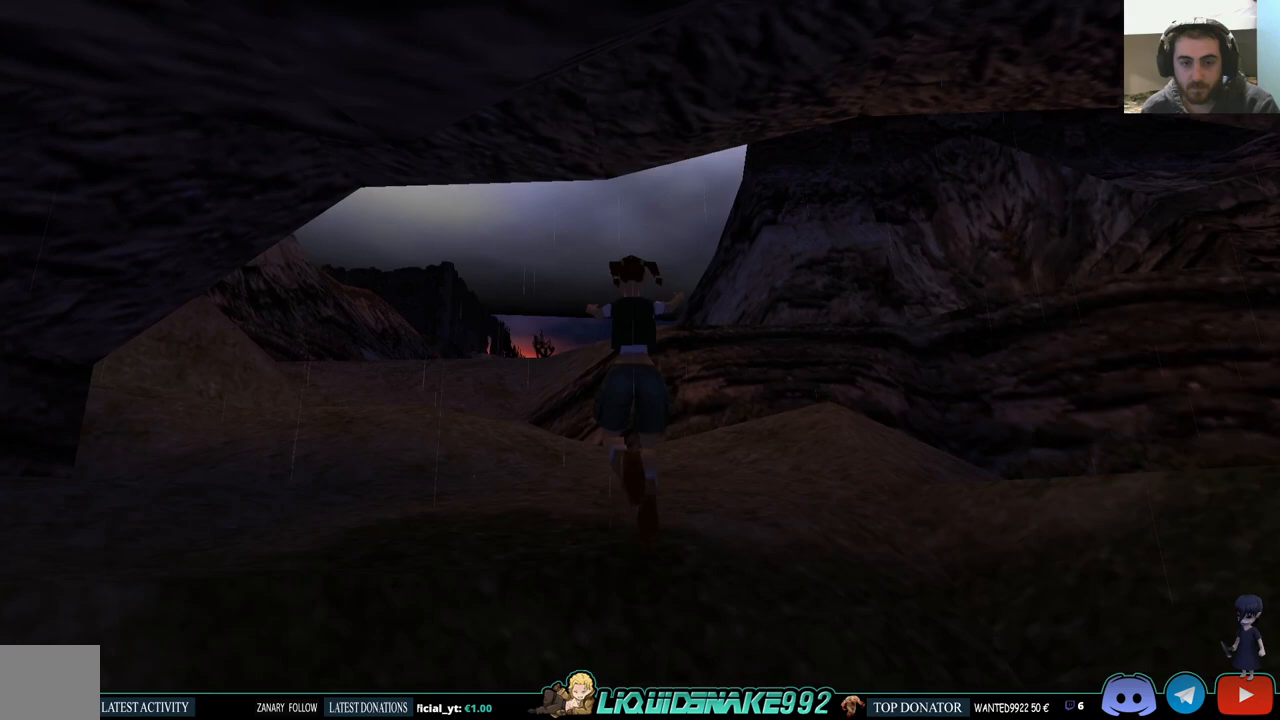
{"buttons": ["SQUARE", "DPAD_UP", "DPAD_LEFT"], "left_stick": "center", "right_stick": "center", "events": [[483, "SQUARE", "down"]]}
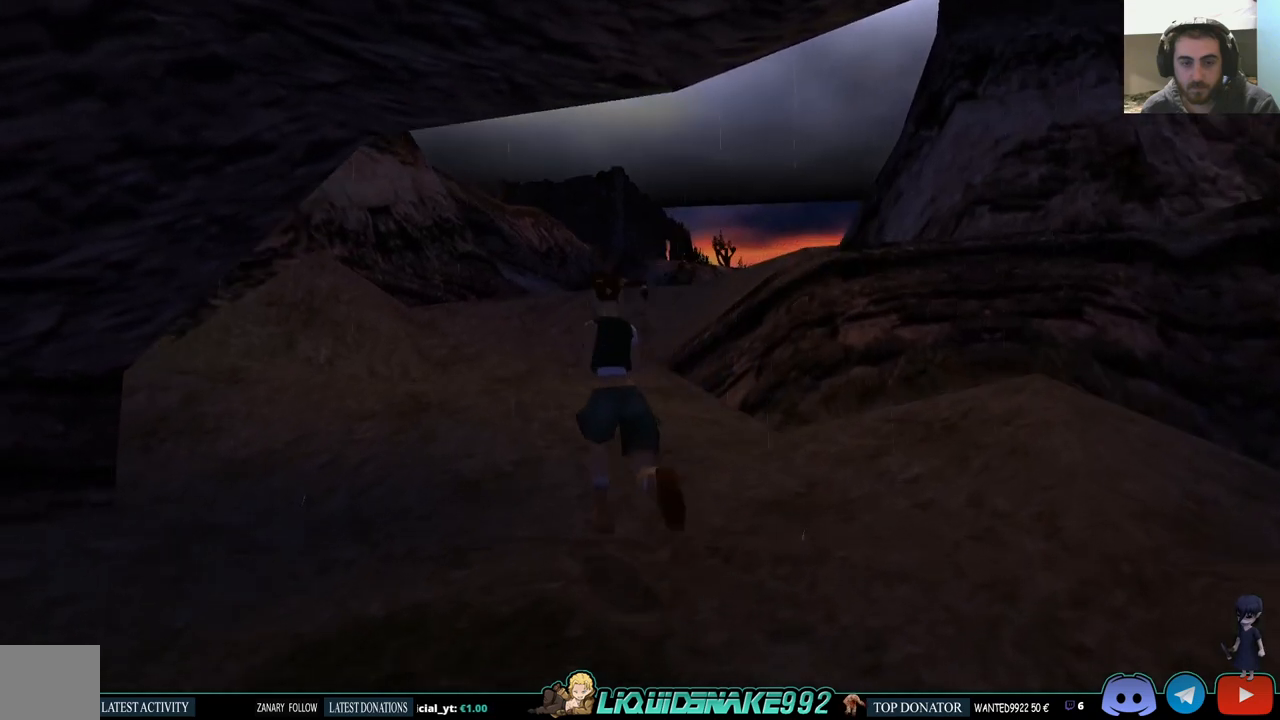
{"buttons": ["SQUARE", "DPAD_UP"], "left_stick": "center", "right_stick": "center", "events": [[33, "DPAD_LEFT", "up"]]}
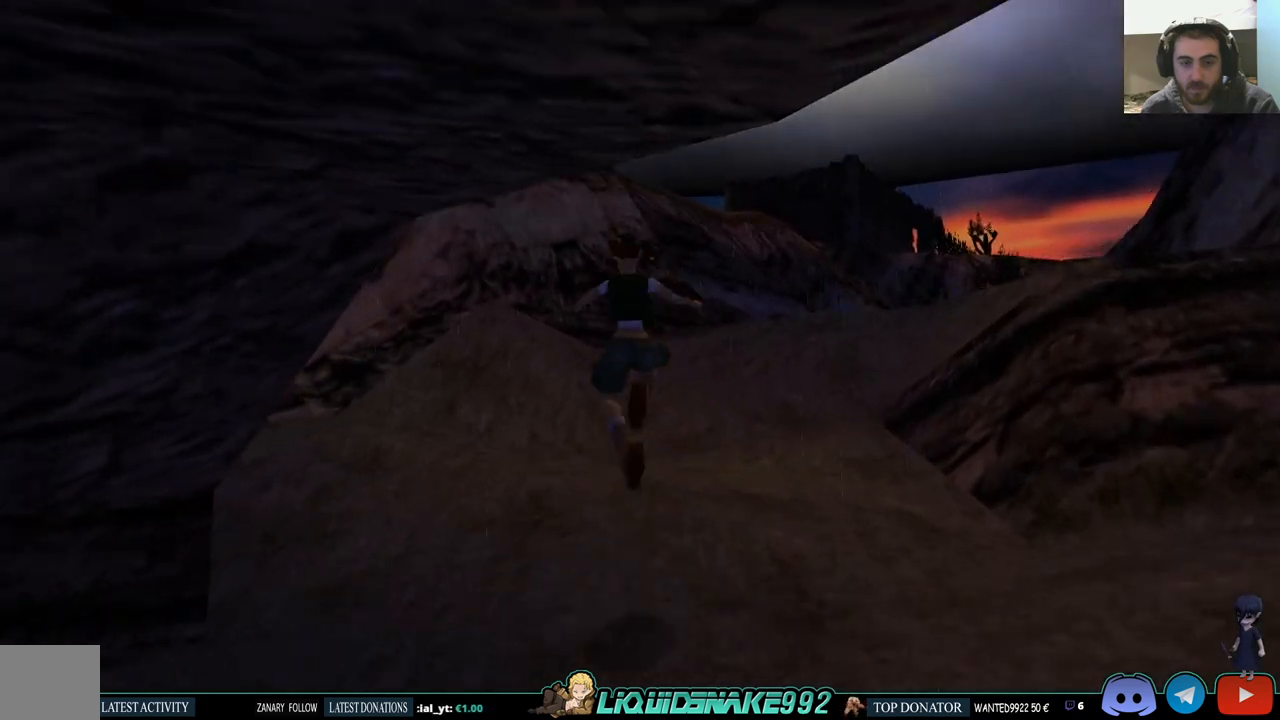
{"buttons": ["DPAD_UP", "DPAD_RIGHT"], "left_stick": "center", "right_stick": "center", "events": [[50, "DPAD_RIGHT", "down"], [183, "SQUARE", "up"]]}
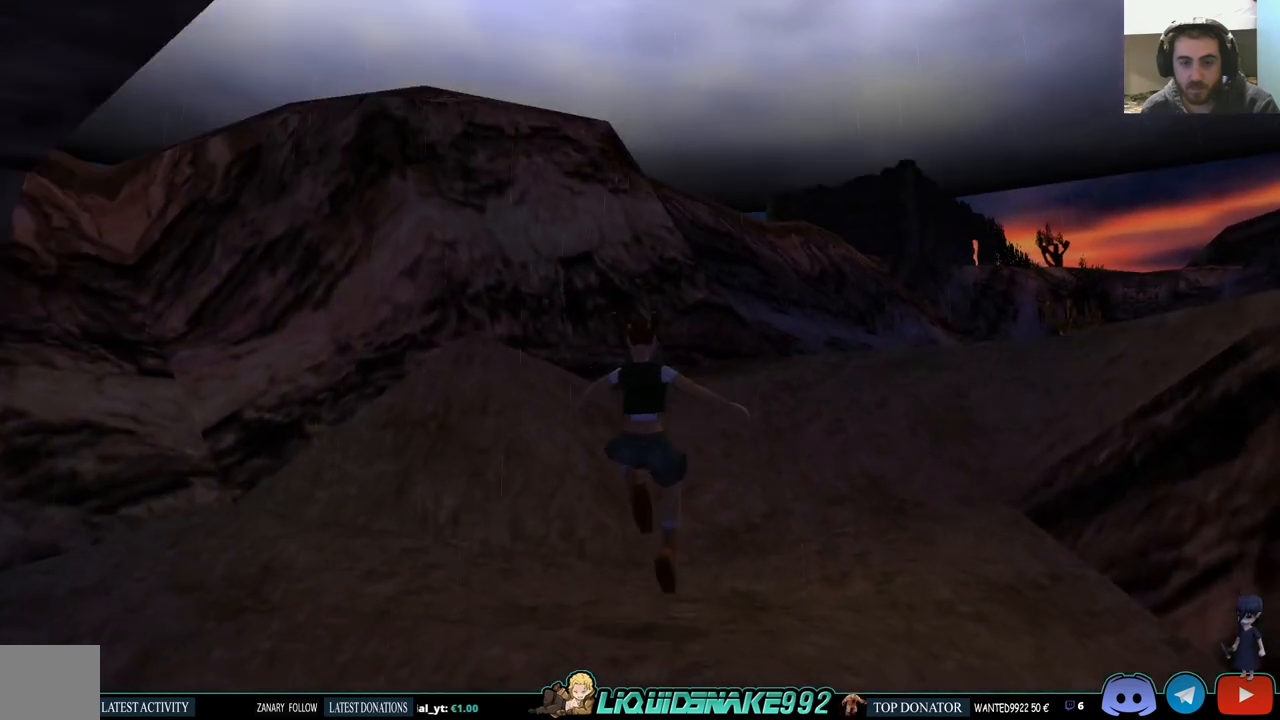
{"buttons": ["DPAD_UP", "DPAD_RIGHT"], "left_stick": "center", "right_stick": "center", "events": []}
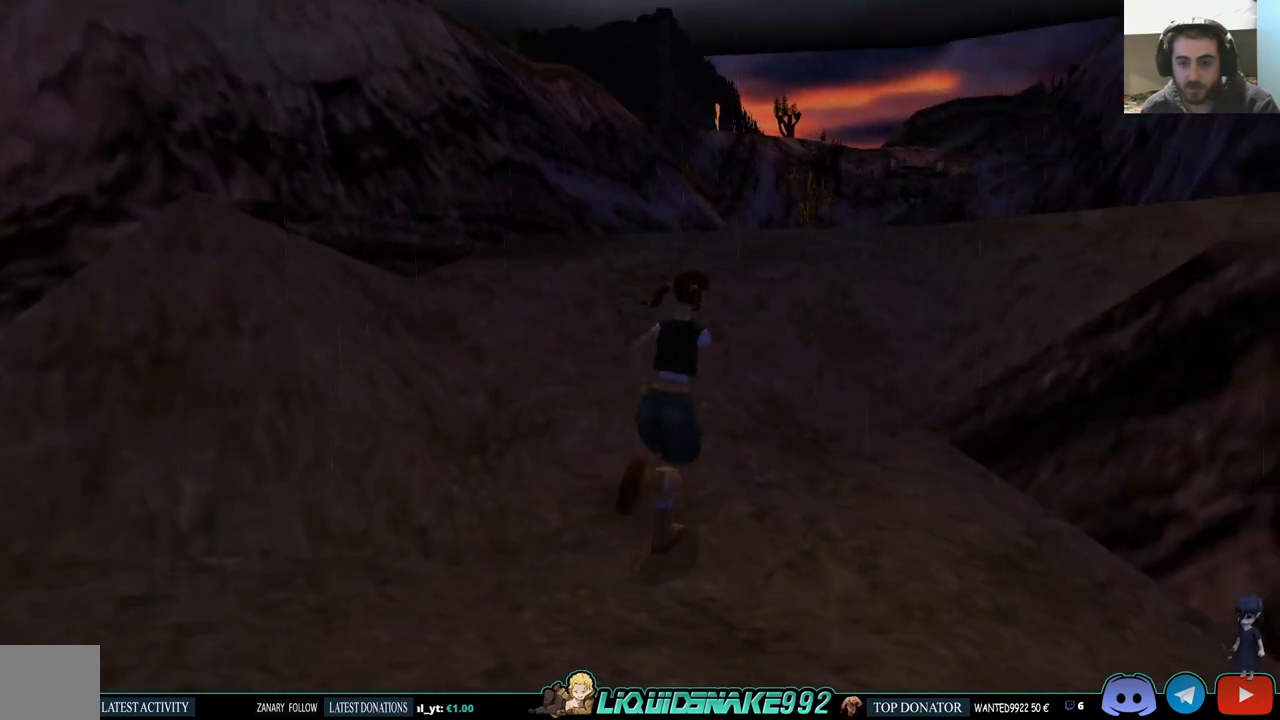
{"buttons": ["SQUARE", "DPAD_UP", "DPAD_LEFT"], "left_stick": "center", "right_stick": "center", "events": [[50, "DPAD_RIGHT", "up"], [267, "SQUARE", "down"], [383, "DPAD_LEFT", "down"]]}
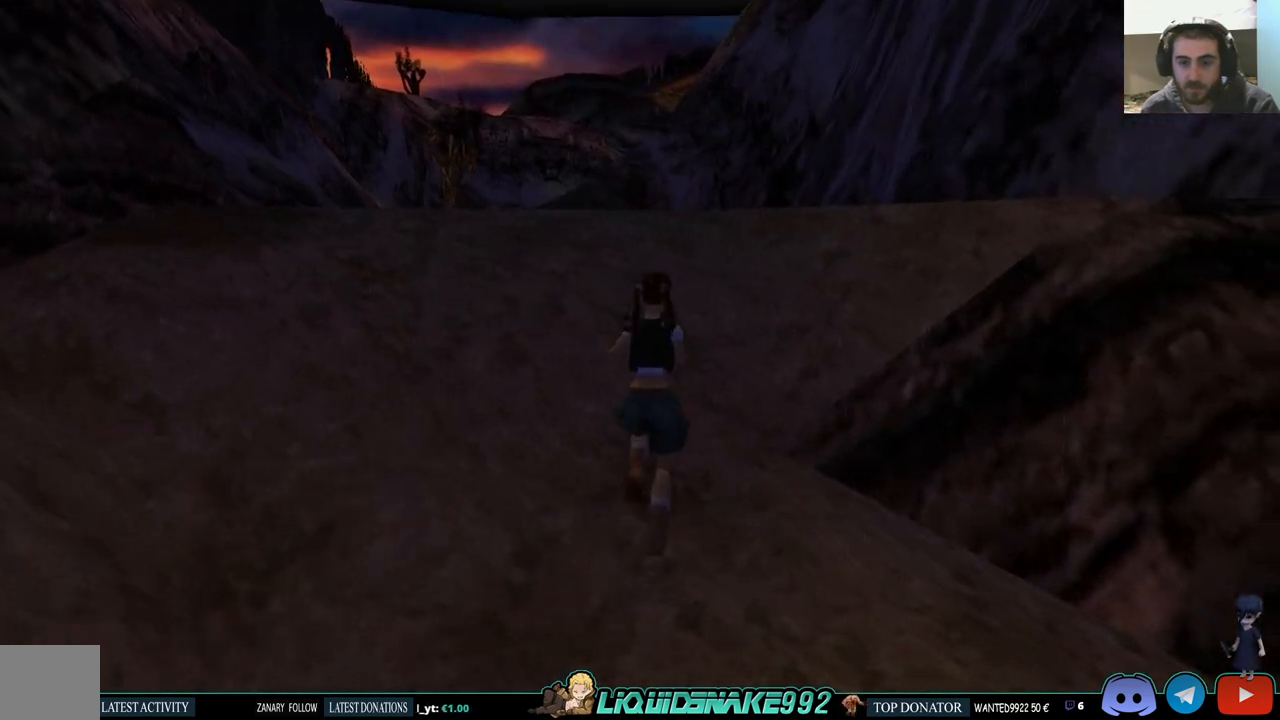
{"buttons": ["SQUARE", "DPAD_UP"], "left_stick": "center", "right_stick": "center", "events": [[467, "DPAD_LEFT", "up"]]}
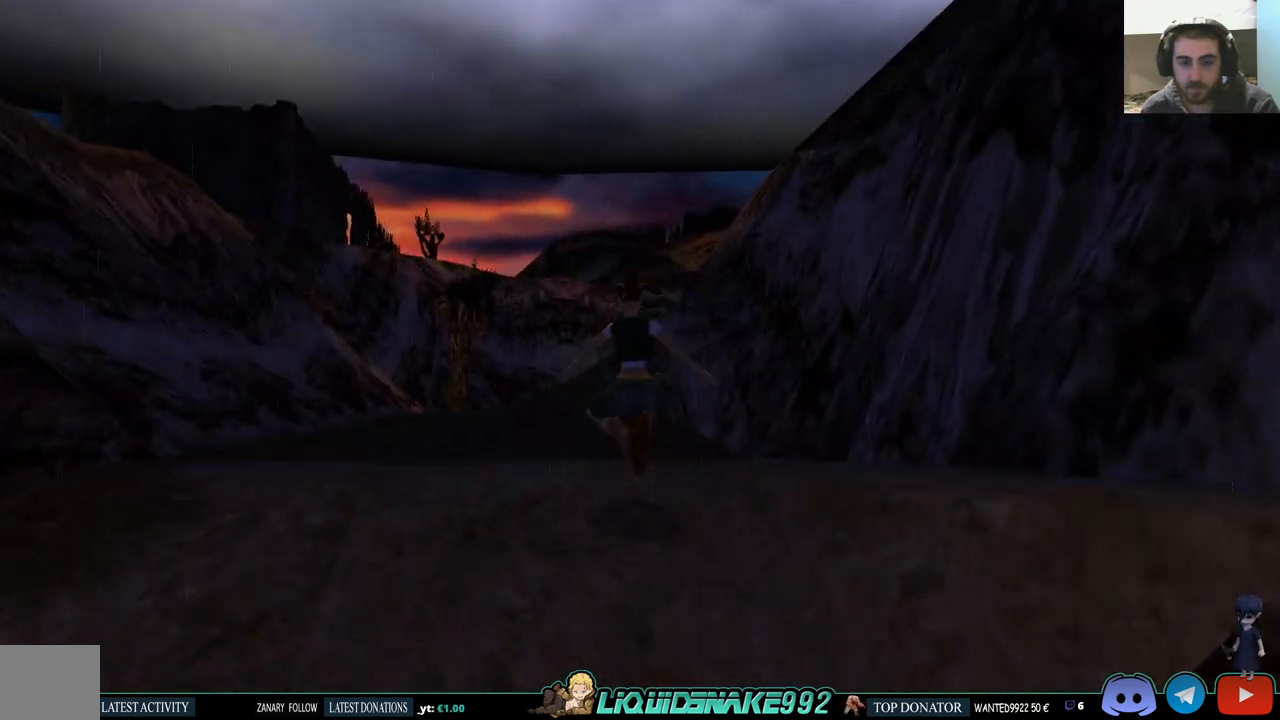
{"buttons": ["SQUARE", "DPAD_UP", "DPAD_LEFT"], "left_stick": "center", "right_stick": "center", "events": [[50, "SQUARE", "up"], [500, "DPAD_LEFT", "down"], [500, "SQUARE", "down"]]}
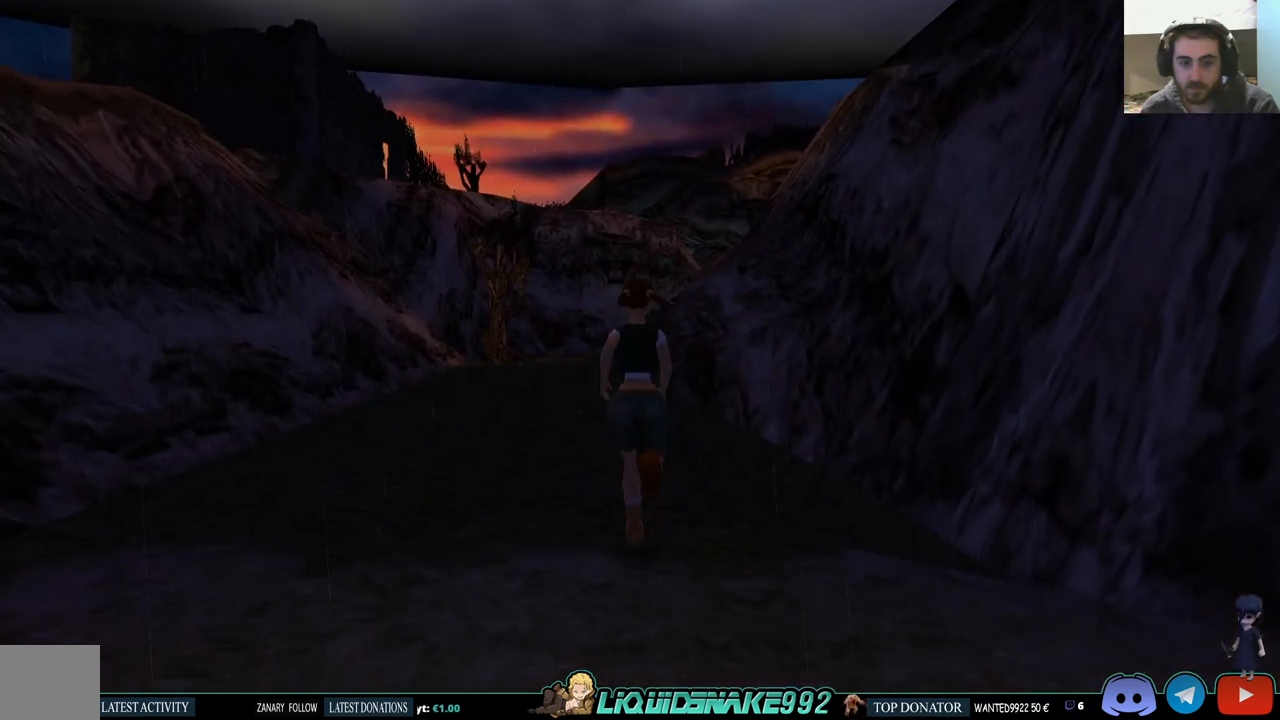
{"buttons": ["SQUARE", "DPAD_UP", "DPAD_LEFT"], "left_stick": "center", "right_stick": "center", "events": [[133, "DPAD_LEFT", "up"], [400, "DPAD_LEFT", "down"]]}
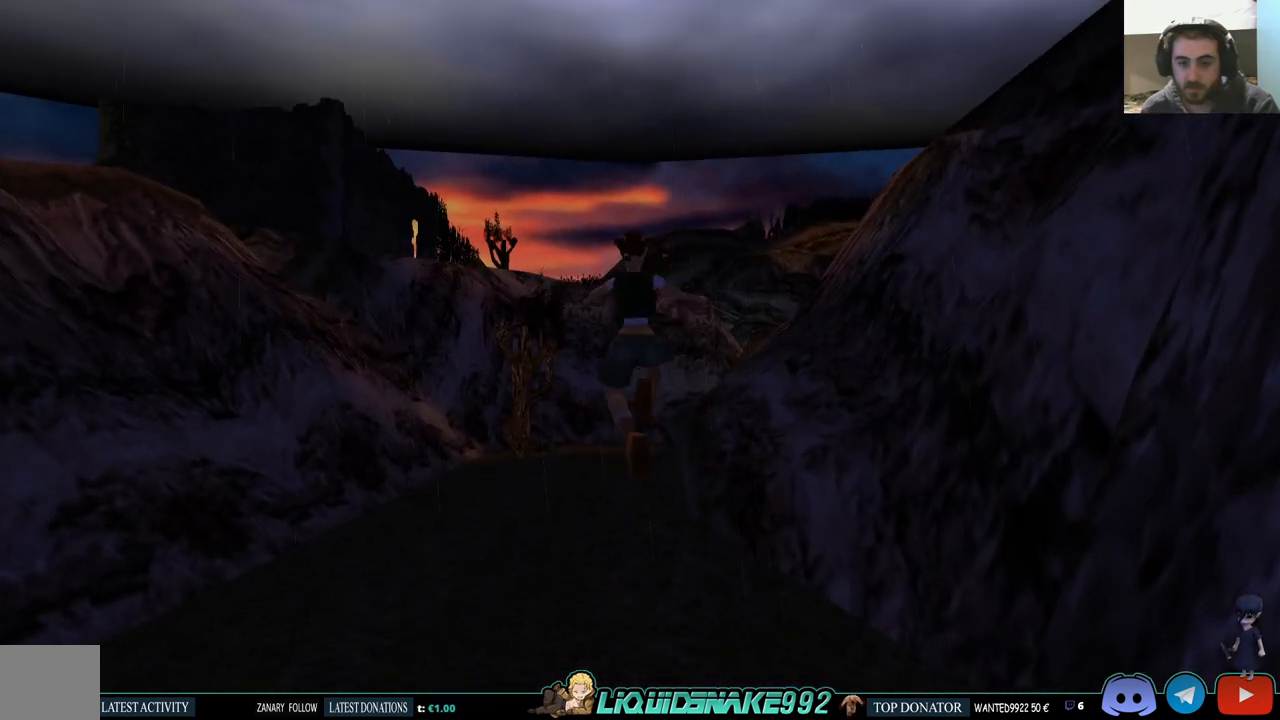
{"buttons": ["DPAD_UP"], "left_stick": "center", "right_stick": "center", "events": [[117, "DPAD_LEFT", "up"], [250, "SQUARE", "up"]]}
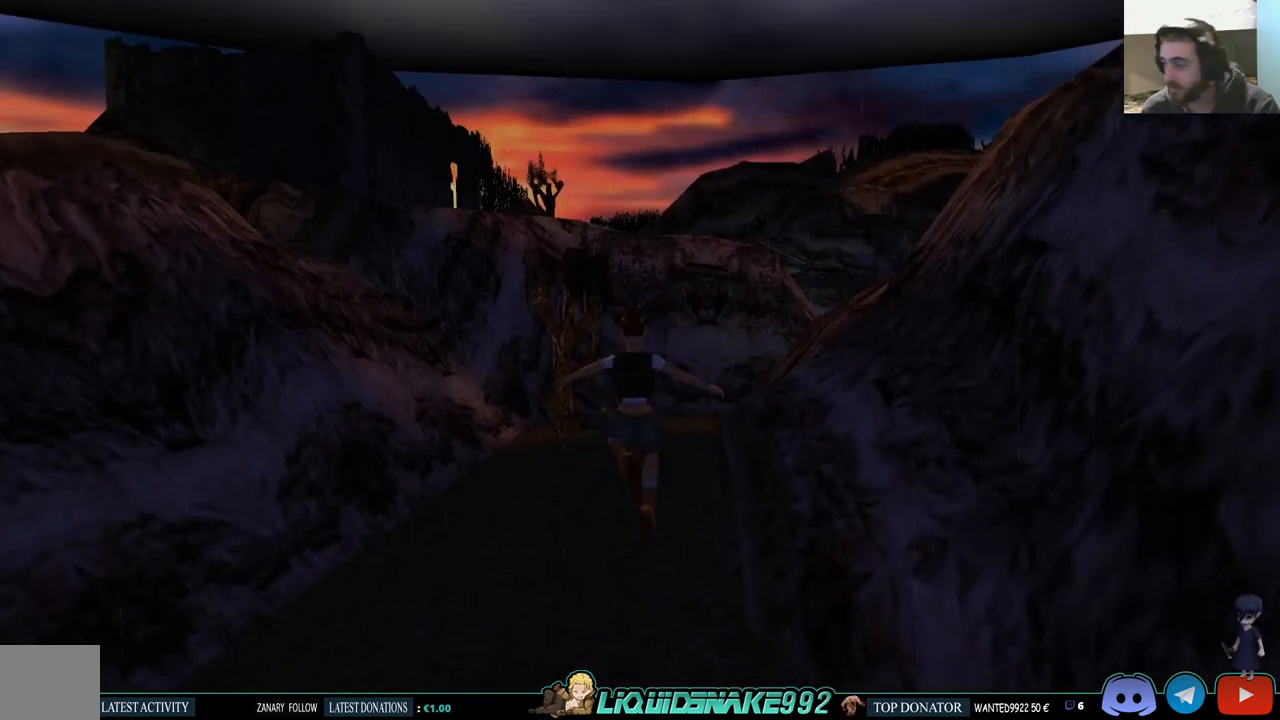
{"buttons": ["SQUARE", "DPAD_UP"], "left_stick": "center", "right_stick": "center", "events": [[367, "SQUARE", "down"]]}
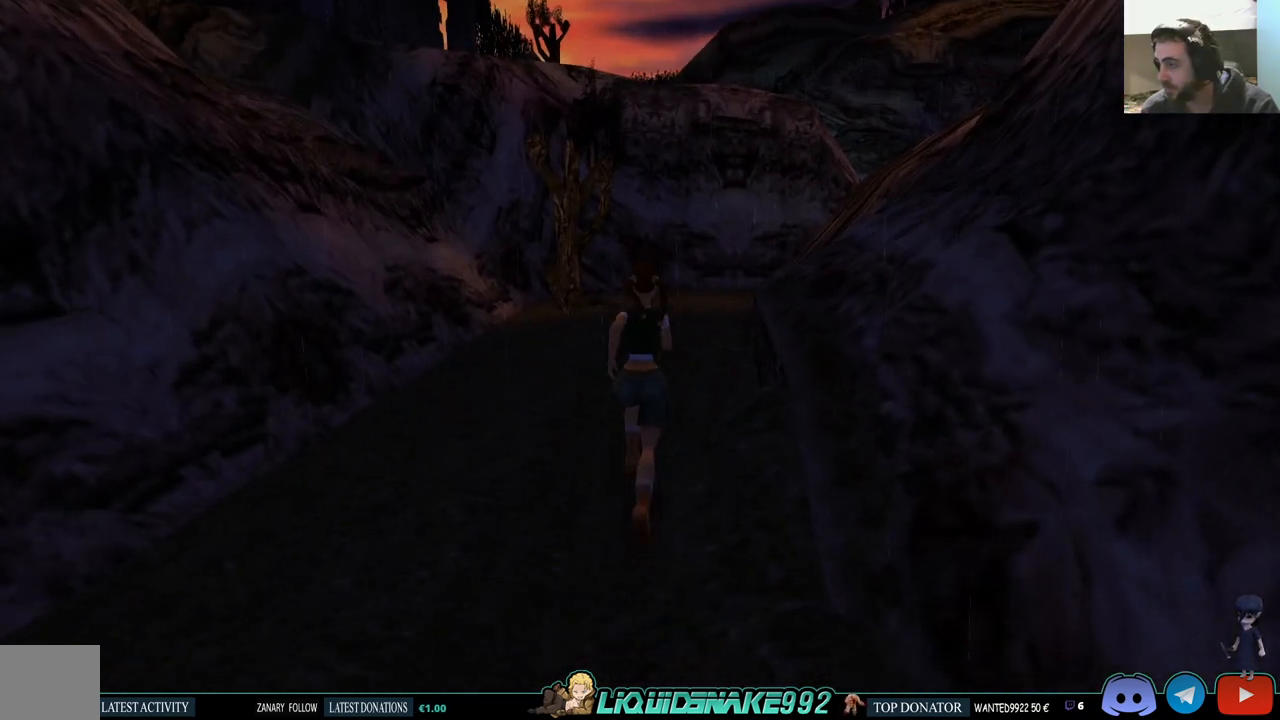
{"buttons": ["SQUARE", "DPAD_UP"], "left_stick": "center", "right_stick": "center", "events": []}
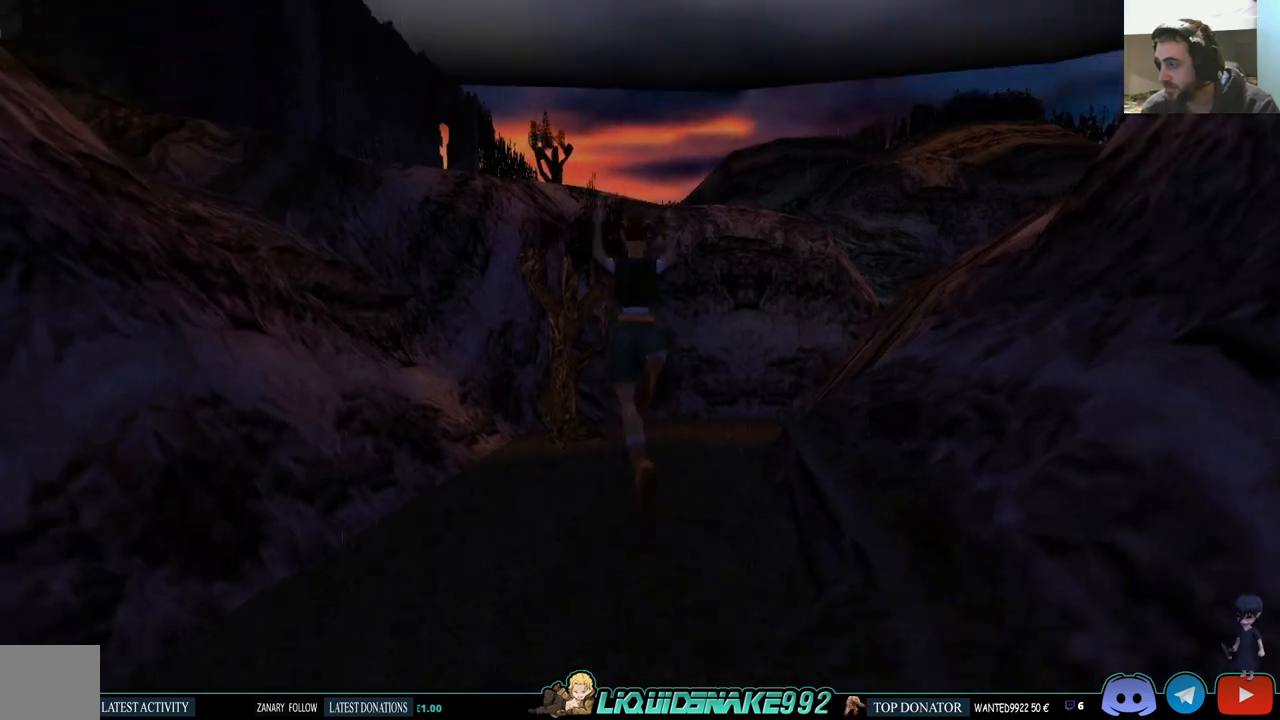
{"buttons": ["DPAD_RIGHT"], "left_stick": "center", "right_stick": "center", "events": [[67, "DPAD_RIGHT", "down"], [167, "DPAD_UP", "up"], [183, "SQUARE", "up"]]}
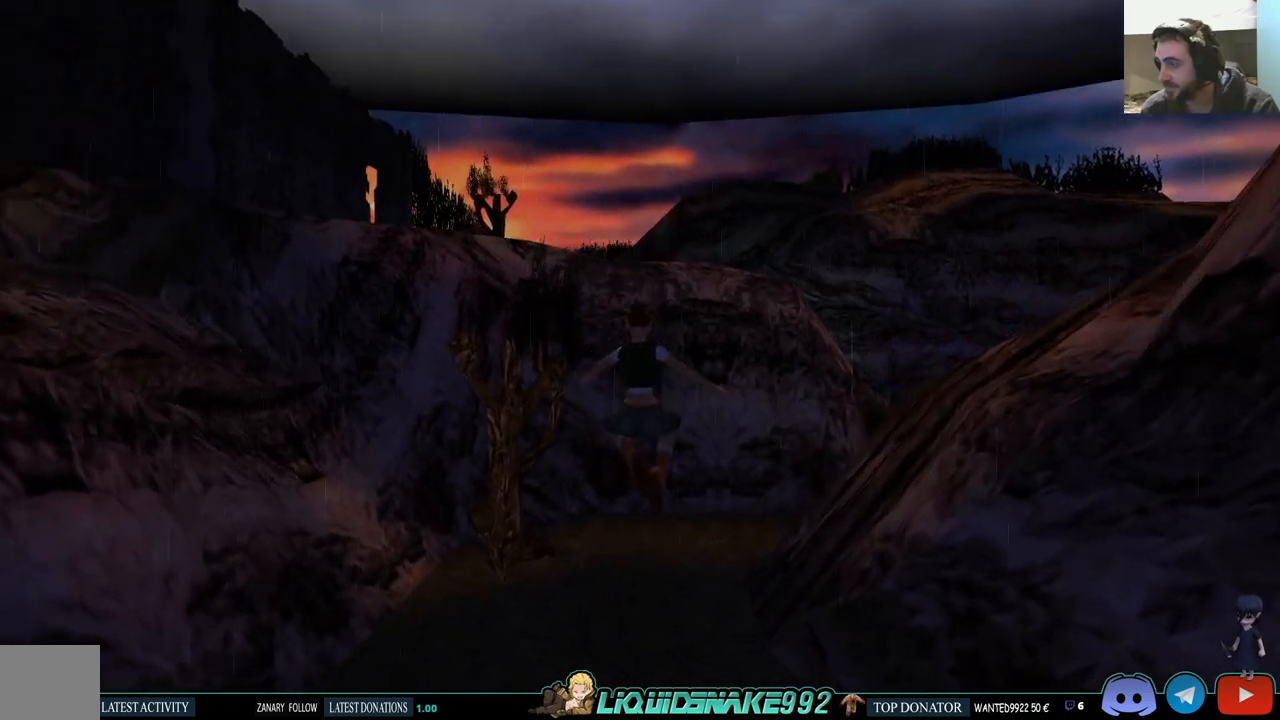
{"buttons": ["DPAD_UP"], "left_stick": "center", "right_stick": "center", "events": [[100, "DPAD_UP", "down"], [150, "DPAD_RIGHT", "up"]]}
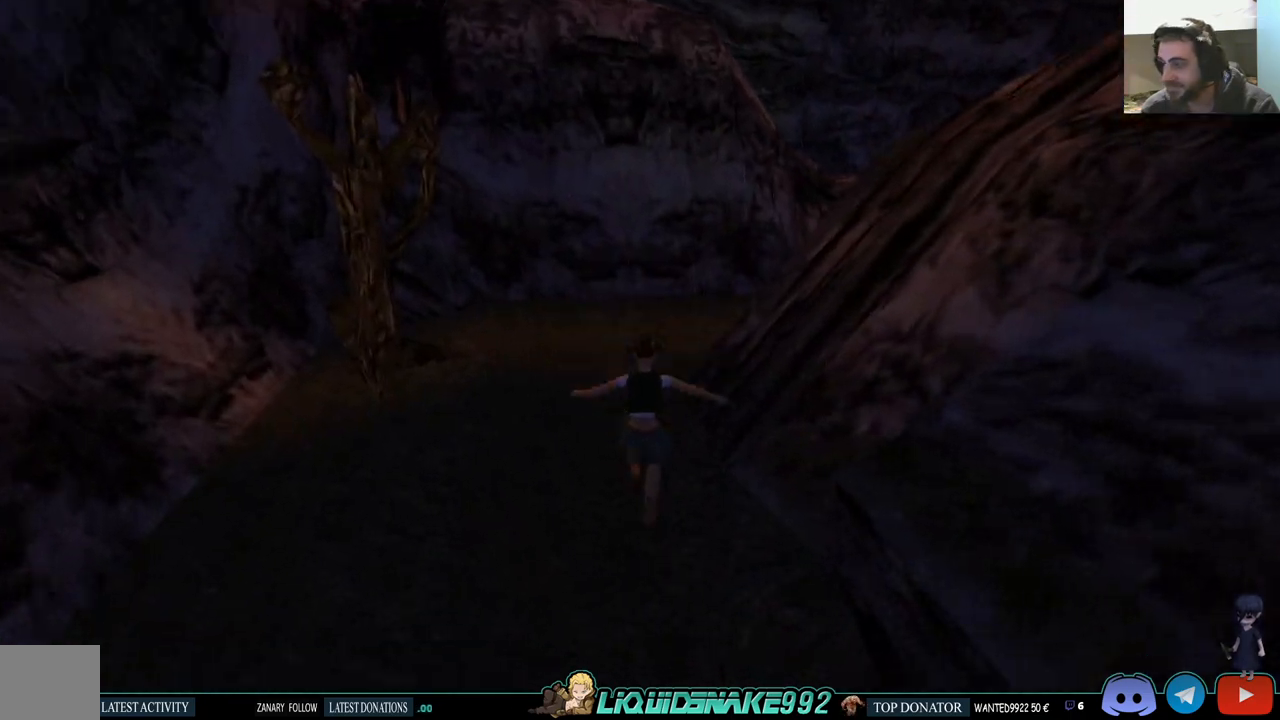
{"buttons": ["SQUARE", "DPAD_UP"], "left_stick": "center", "right_stick": "center", "events": [[467, "SQUARE", "down"]]}
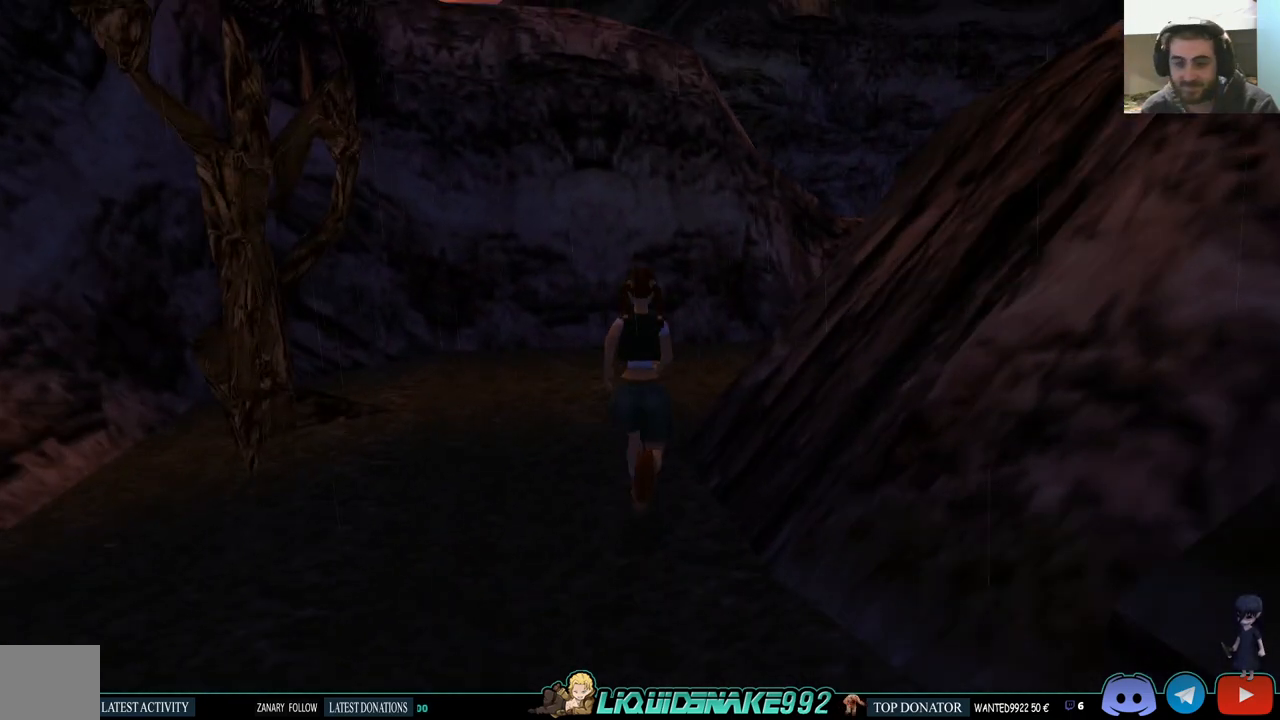
{"buttons": ["DPAD_RIGHT"], "left_stick": "center", "right_stick": "center", "events": [[117, "DPAD_RIGHT", "down"], [267, "SQUARE", "up"], [333, "DPAD_UP", "up"]]}
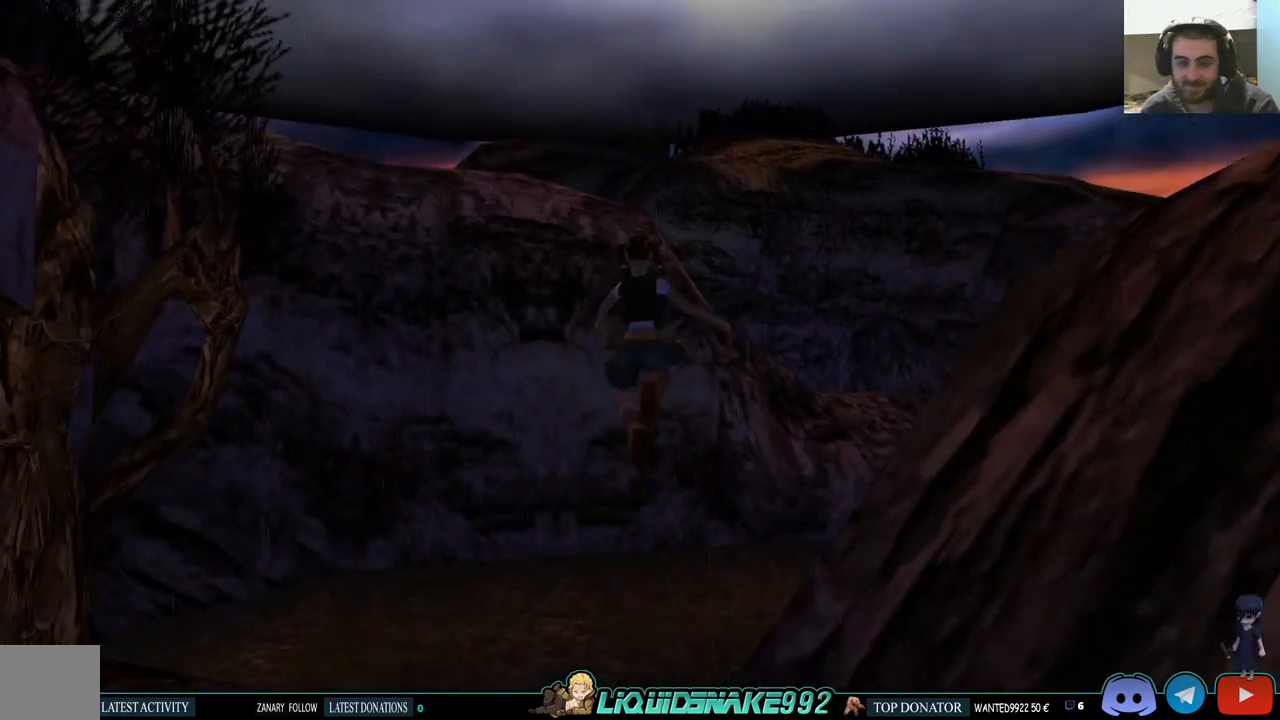
{"buttons": ["DPAD_RIGHT"], "left_stick": "center", "right_stick": "center", "events": []}
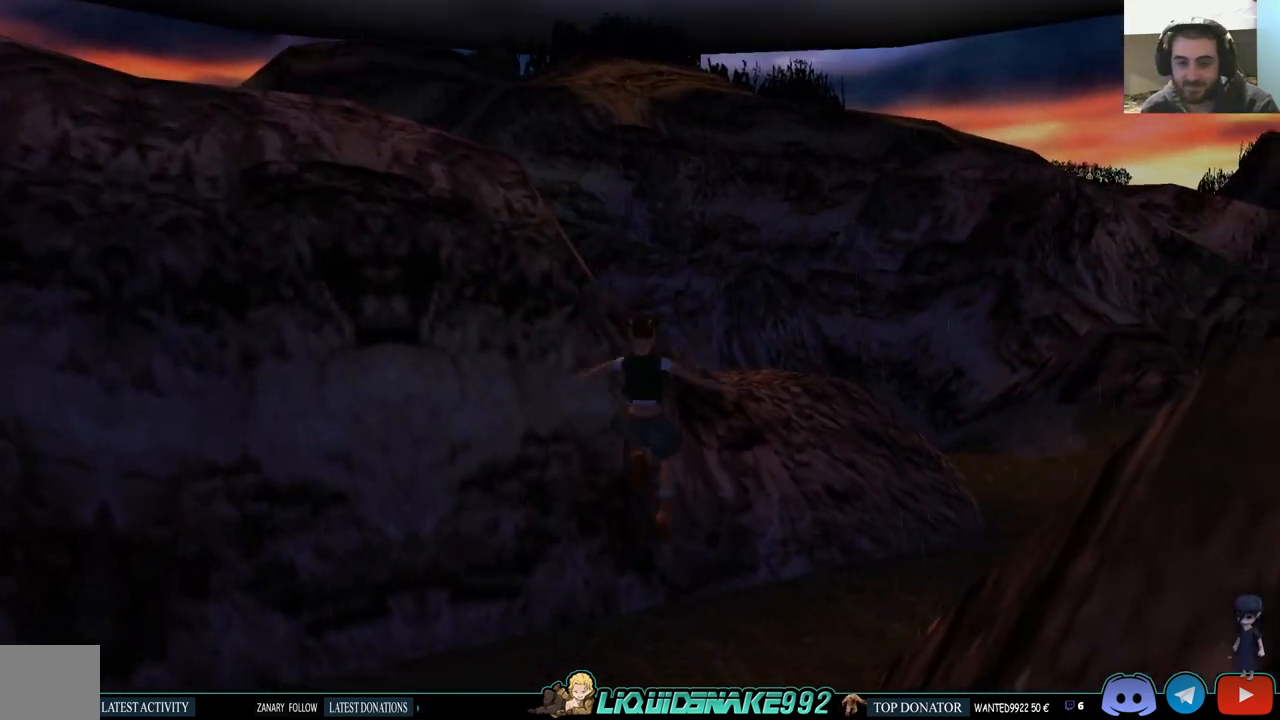
{"buttons": ["DPAD_UP", "DPAD_RIGHT"], "left_stick": "center", "right_stick": "center", "events": [[183, "DPAD_UP", "down"]]}
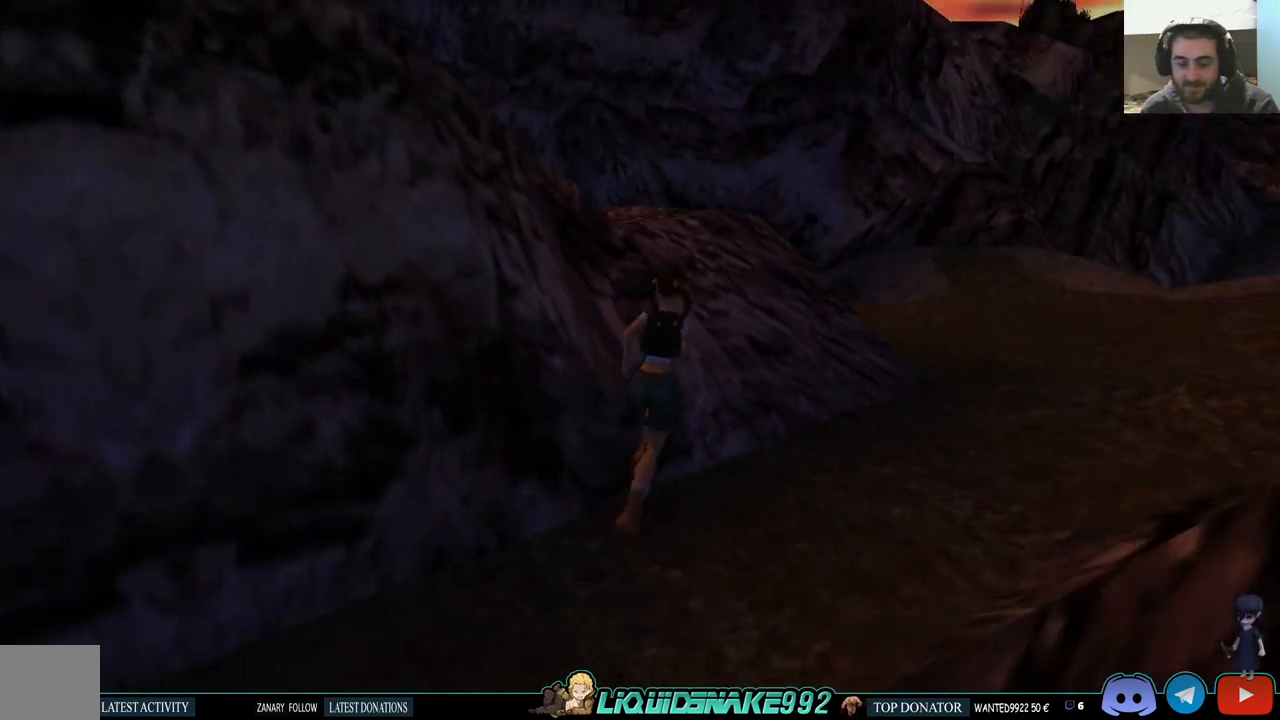
{"buttons": ["DPAD_UP", "DPAD_LEFT"], "left_stick": "center", "right_stick": "center", "events": [[217, "DPAD_RIGHT", "up"], [483, "DPAD_LEFT", "down"]]}
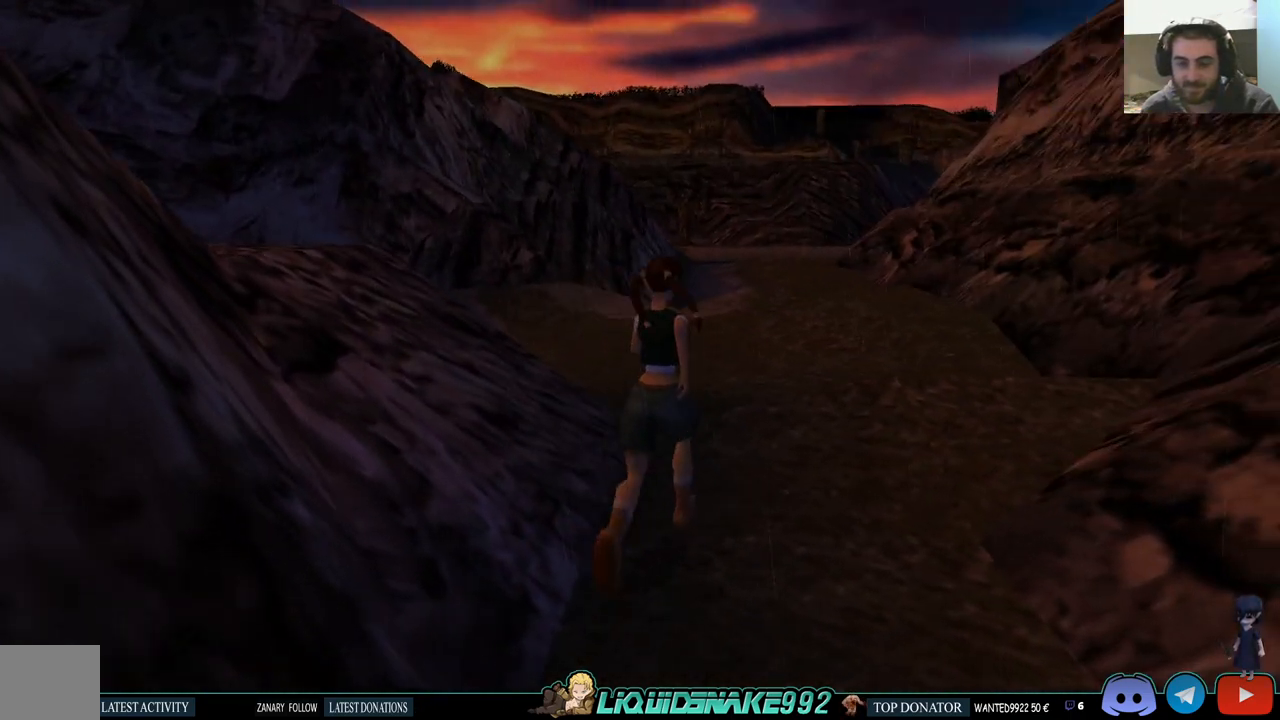
{"buttons": ["DPAD_UP", "DPAD_LEFT"], "left_stick": "center", "right_stick": "center", "events": []}